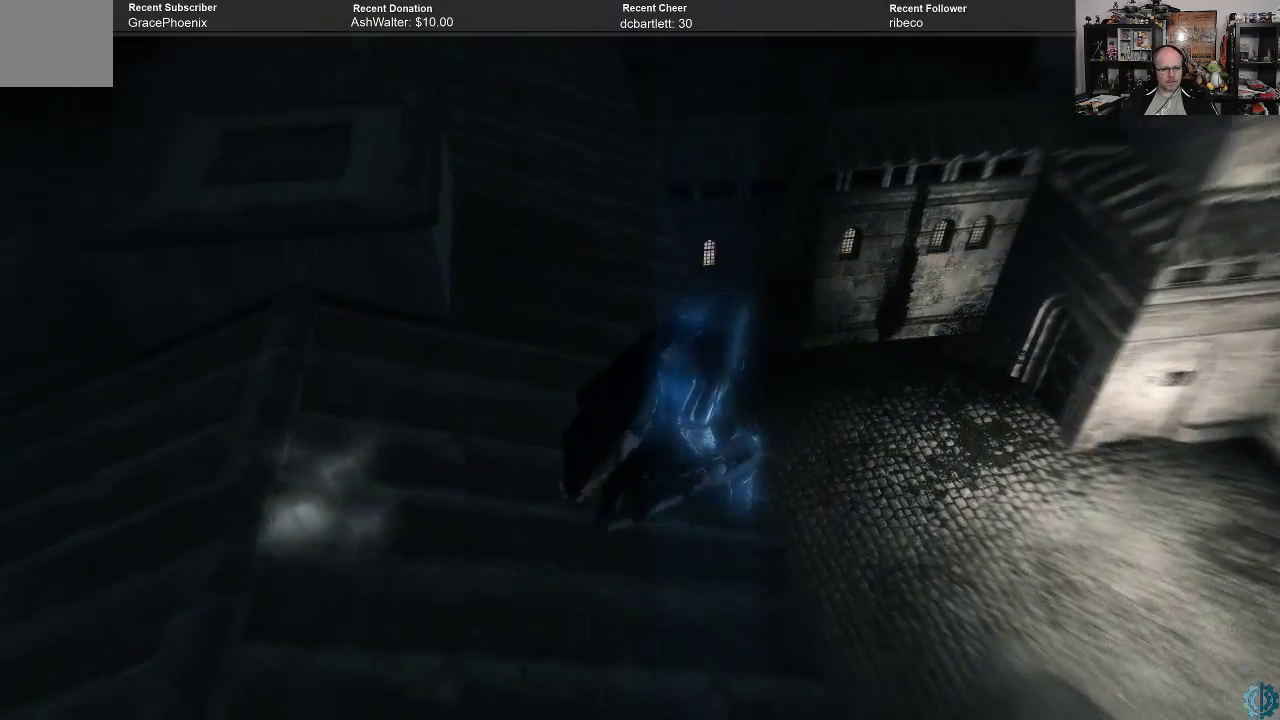
Gameplay with a controller (Xbox layout); each line is a JSON object with the inputs held at the frame after it. "events" lists button and stick changes between this image and that frame as [ms after this image, input, new state], when the widget could be followed in between.
{"buttons": [], "left_stick": "center", "right_stick": "left", "events": [[167, "right_stick", "left"]]}
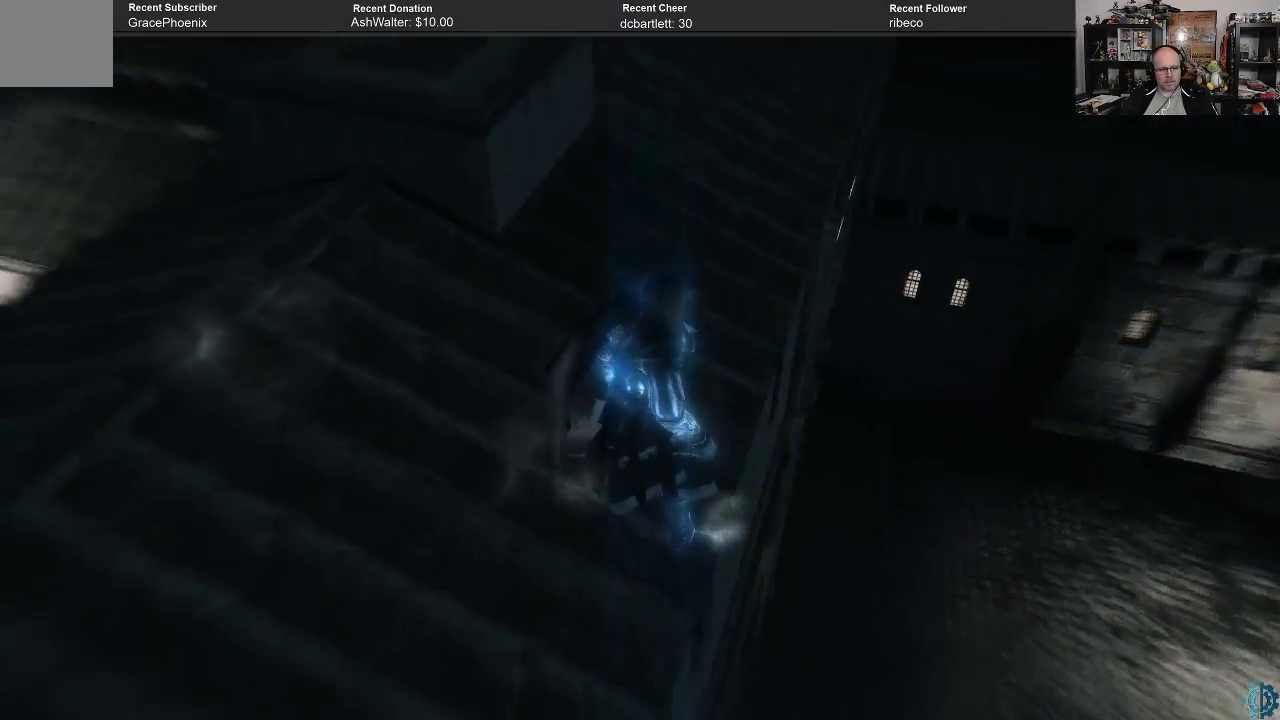
{"buttons": ["Y"], "left_stick": "center", "right_stick": "center", "events": [[133, "right_stick", "center"], [333, "Y", "down"]]}
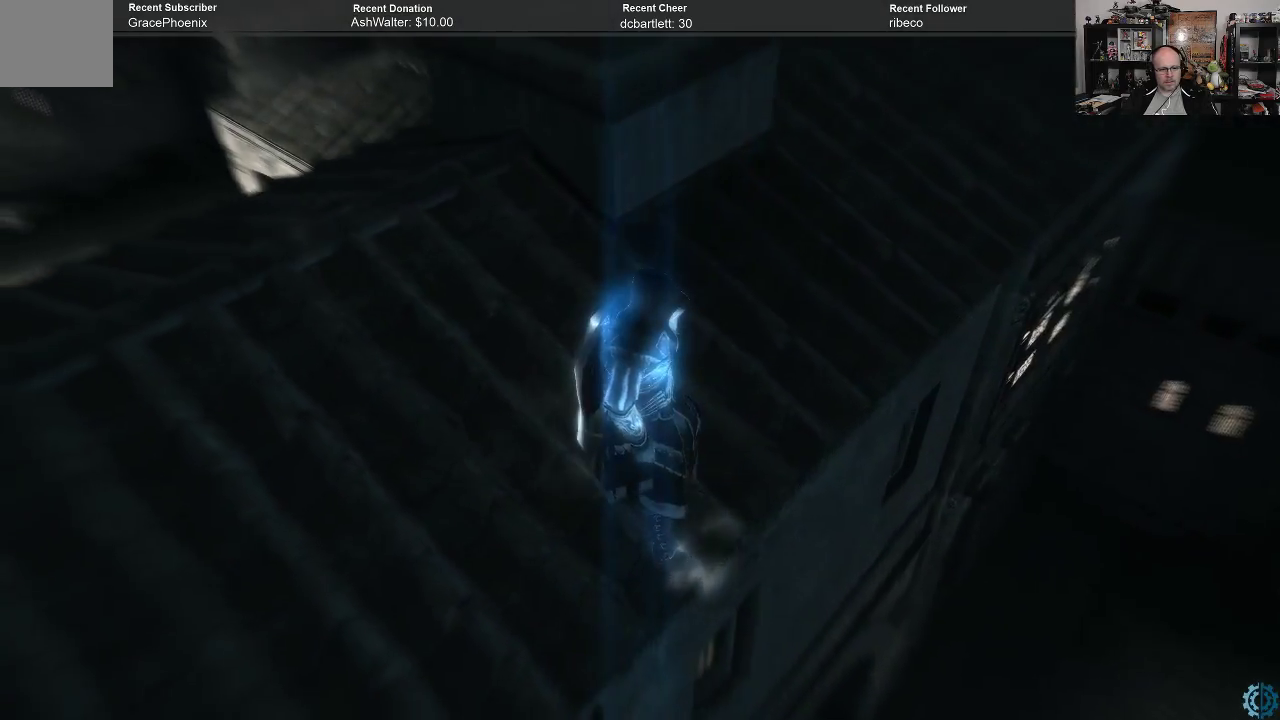
{"buttons": [], "left_stick": "center", "right_stick": "center", "events": [[500, "Y", "up"]]}
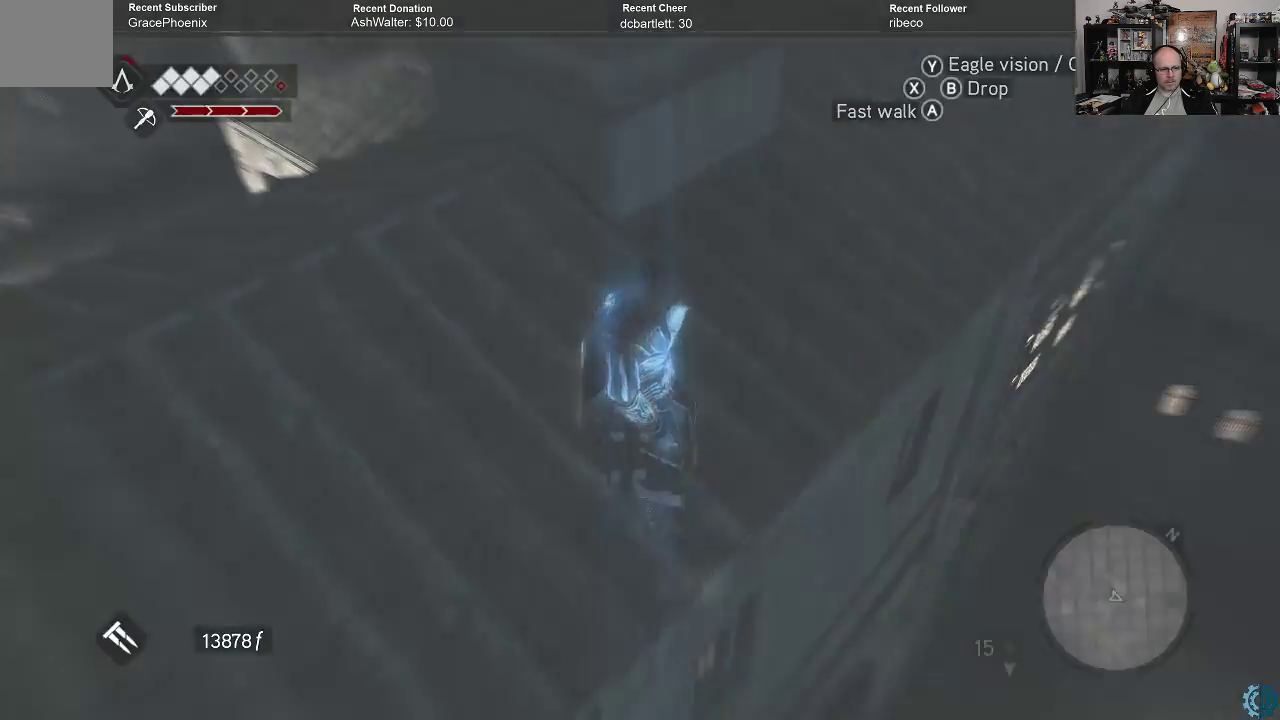
{"buttons": ["R2"], "left_stick": "up-right", "right_stick": "up", "events": [[133, "left_stick", "up-right"], [233, "right_stick", "right"], [367, "right_stick", "up-right"], [433, "R2", "down"], [467, "right_stick", "up"]]}
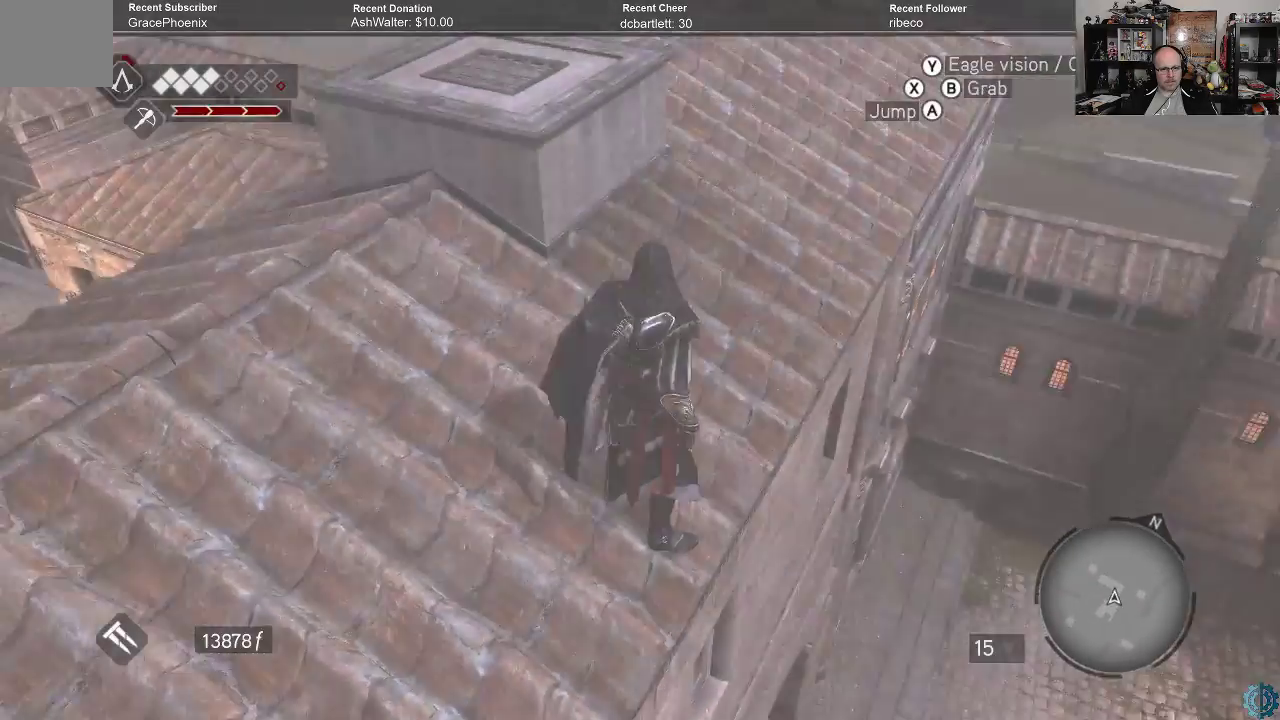
{"buttons": ["R2"], "left_stick": "up-right", "right_stick": "center", "events": [[200, "right_stick", "center"]]}
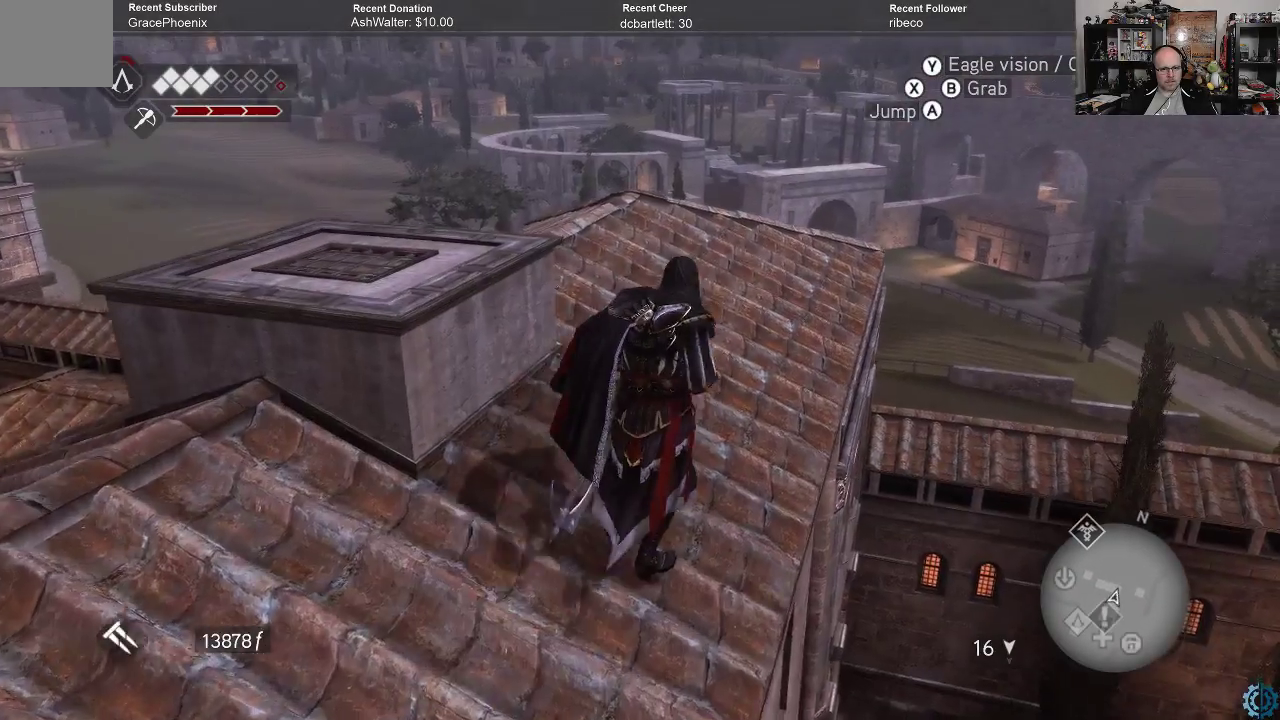
{"buttons": ["R2"], "left_stick": "up", "right_stick": "center", "events": [[100, "left_stick", "up"]]}
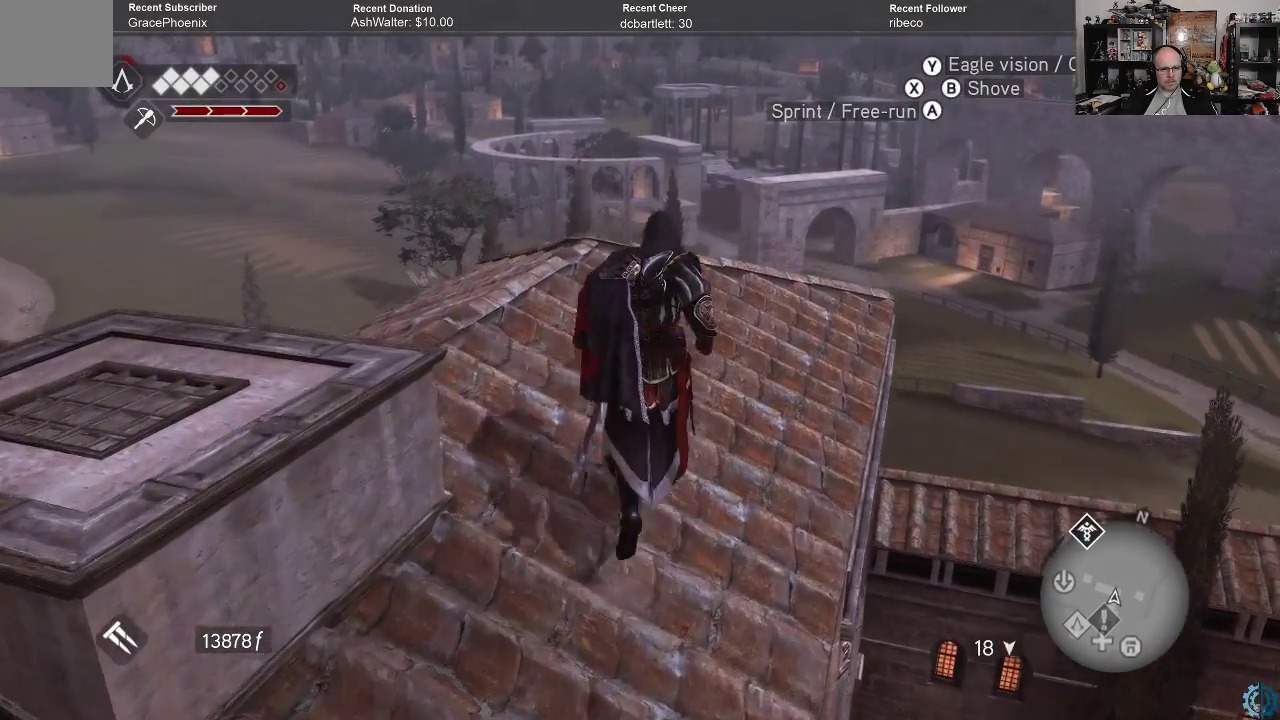
{"buttons": [], "left_stick": "up", "right_stick": "center", "events": [[133, "right_stick", "down"], [233, "R2", "up"], [433, "right_stick", "center"]]}
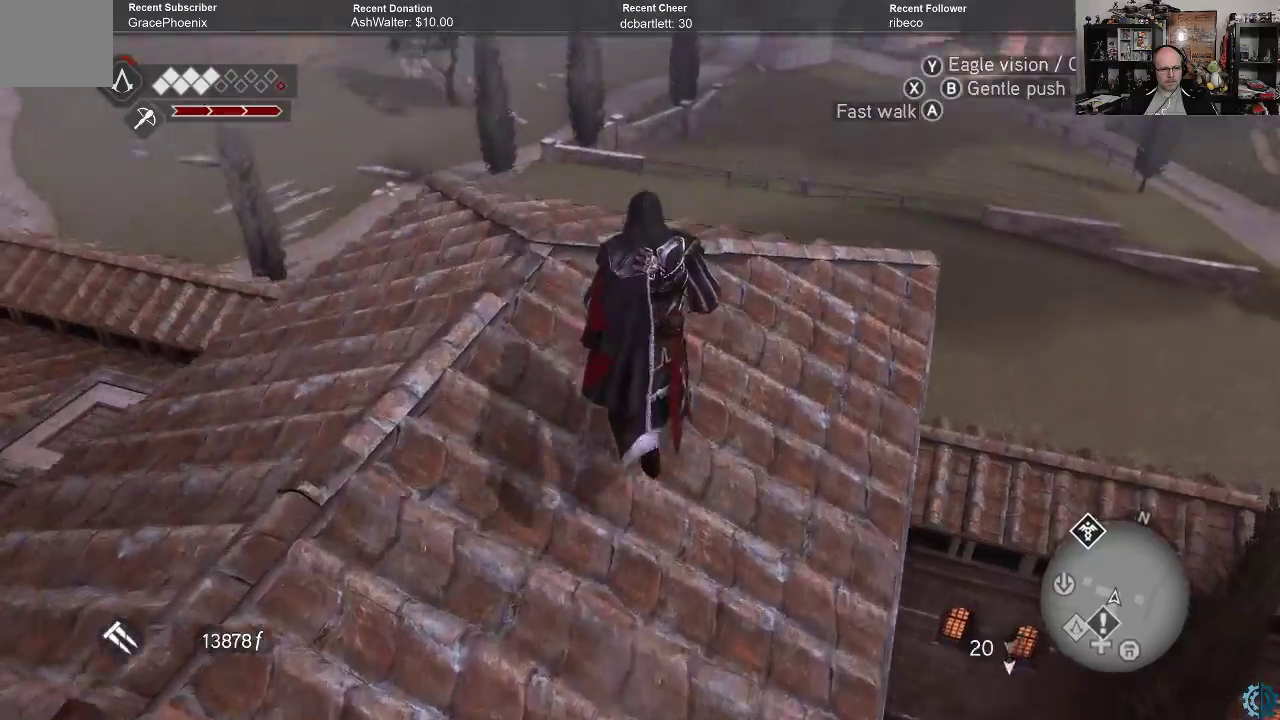
{"buttons": [], "left_stick": "up", "right_stick": "down-left", "events": [[367, "right_stick", "down-left"]]}
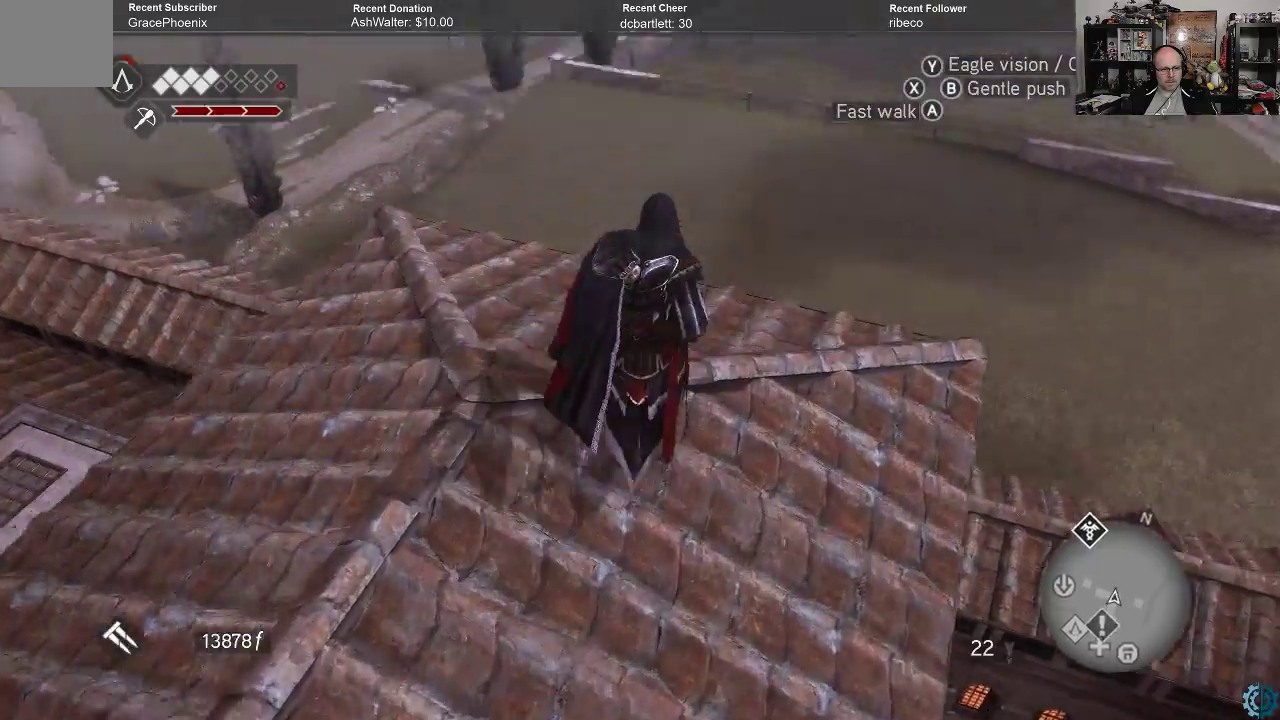
{"buttons": [], "left_stick": "up", "right_stick": "center", "events": [[200, "right_stick", "center"]]}
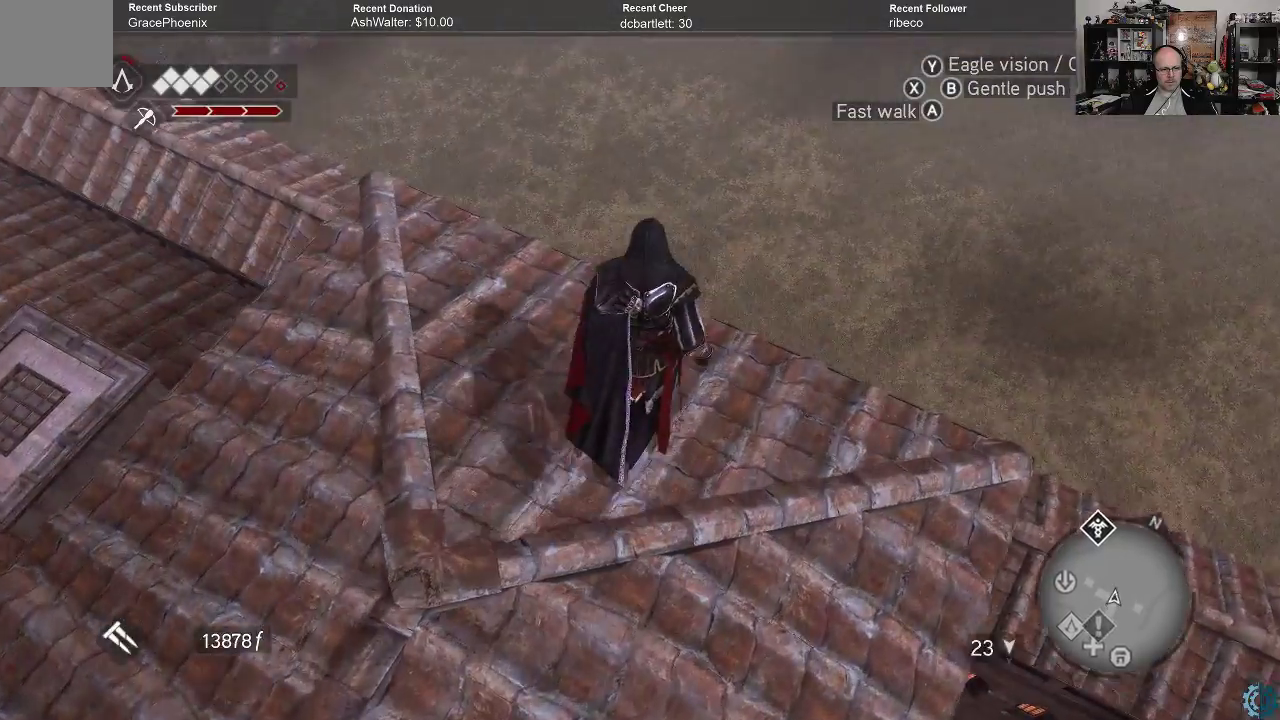
{"buttons": [], "left_stick": "up-right", "right_stick": "left", "events": [[33, "left_stick", "up-right"], [33, "right_stick", "down-left"], [167, "right_stick", "left"]]}
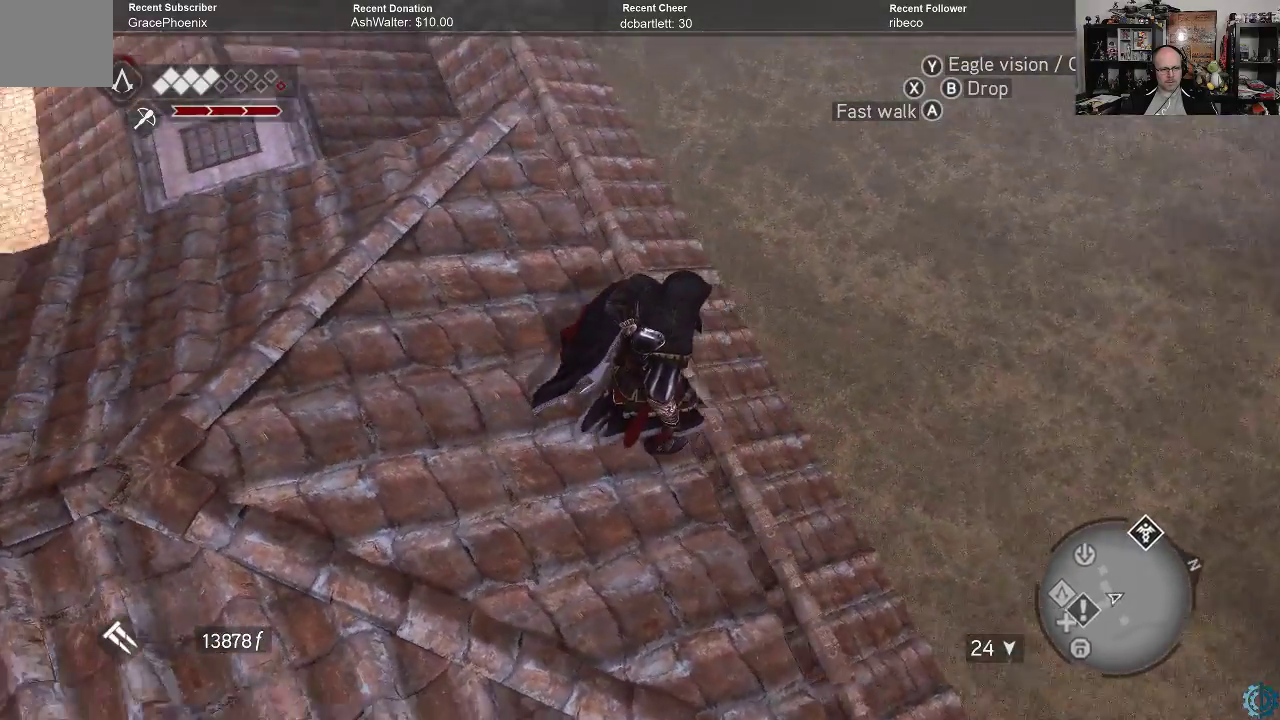
{"buttons": [], "left_stick": "center", "right_stick": "center", "events": [[100, "left_stick", "right"], [133, "right_stick", "center"], [200, "left_stick", "center"]]}
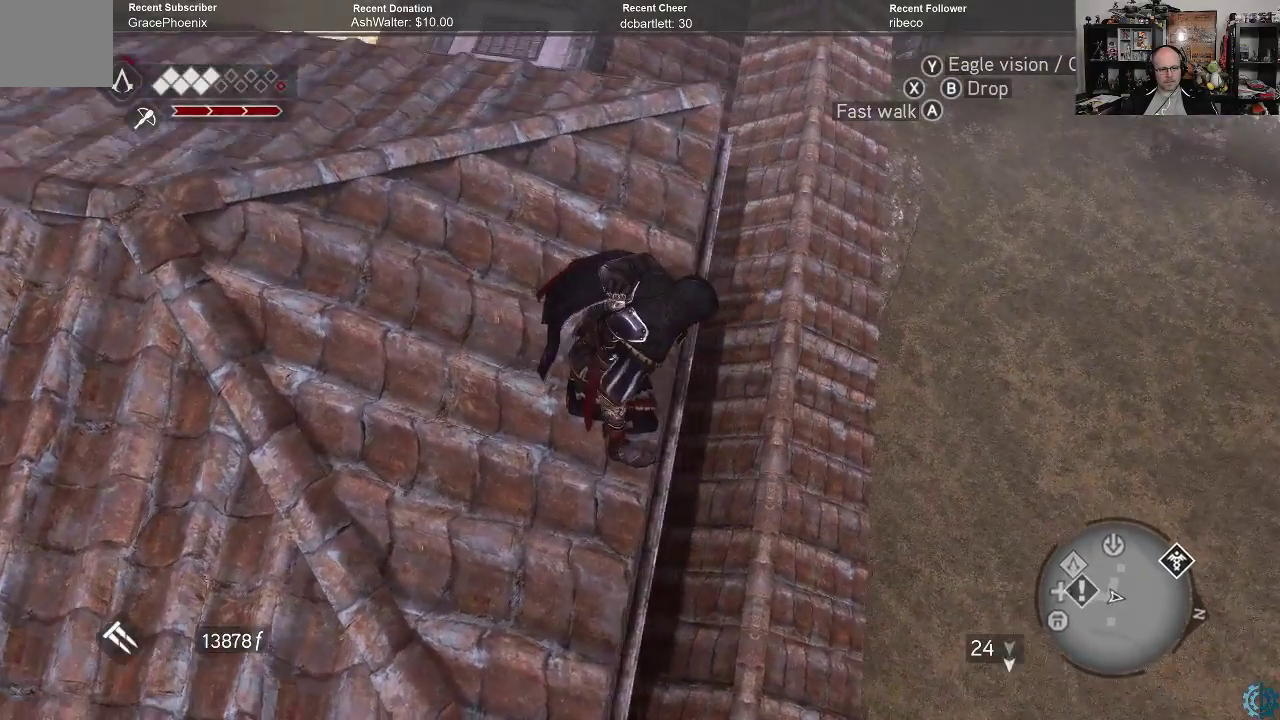
{"buttons": [], "left_stick": "center", "right_stick": "center", "events": [[33, "B", "down"], [133, "left_stick", "right"], [167, "B", "up"], [433, "left_stick", "center"]]}
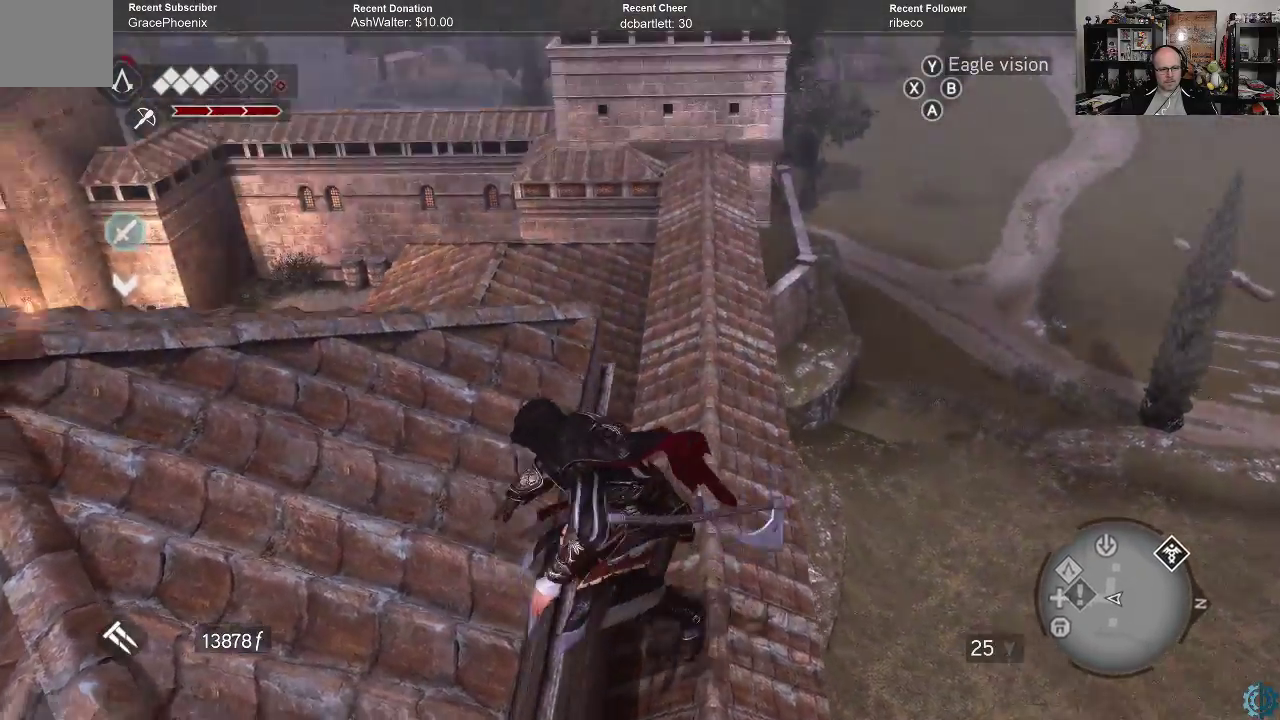
{"buttons": ["B"], "left_stick": "center", "right_stick": "center", "events": [[467, "B", "down"]]}
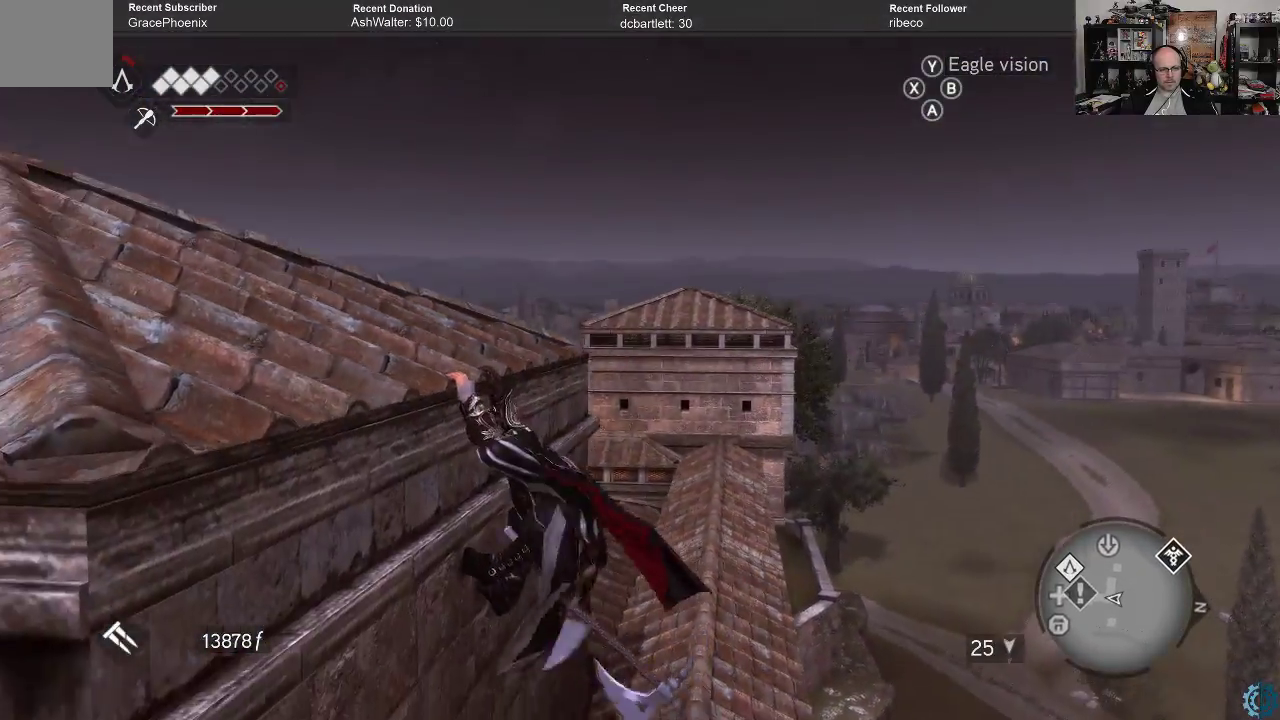
{"buttons": [], "left_stick": "center", "right_stick": "center", "events": [[100, "B", "up"], [200, "B", "down"], [300, "B", "up"], [400, "B", "down"], [500, "B", "up"]]}
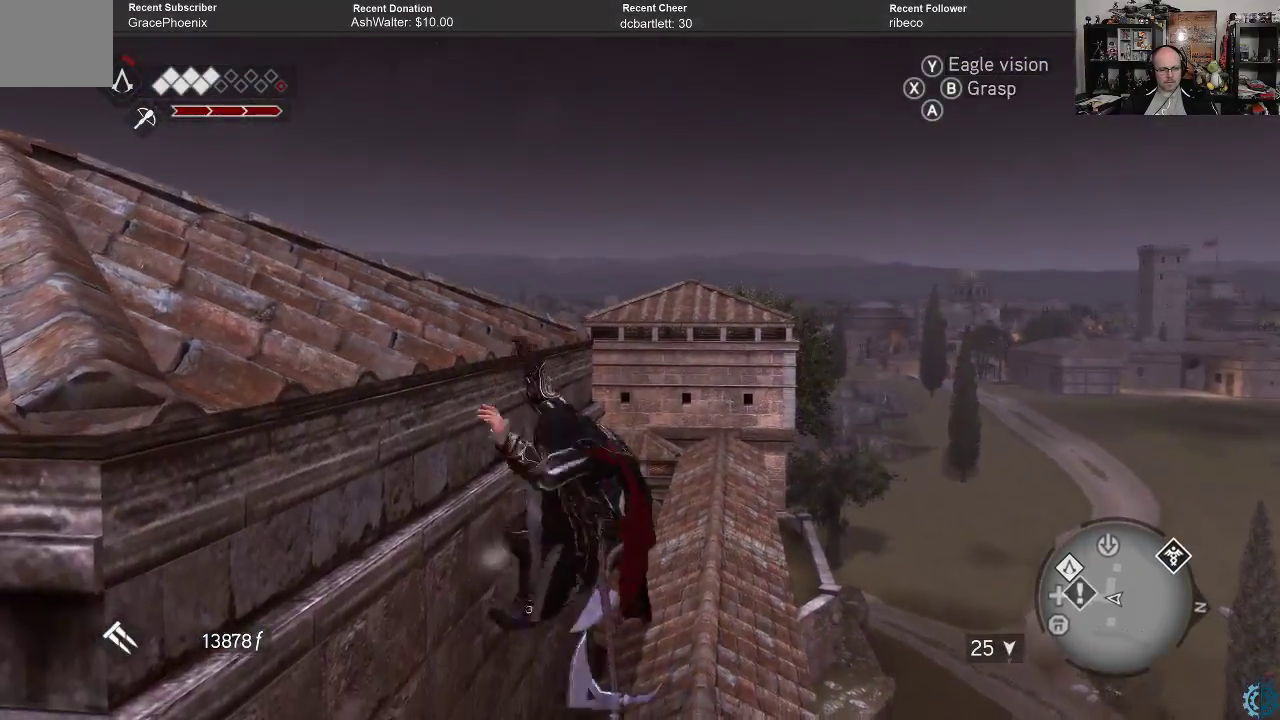
{"buttons": [], "left_stick": "down-right", "right_stick": "center", "events": [[433, "left_stick", "down-right"]]}
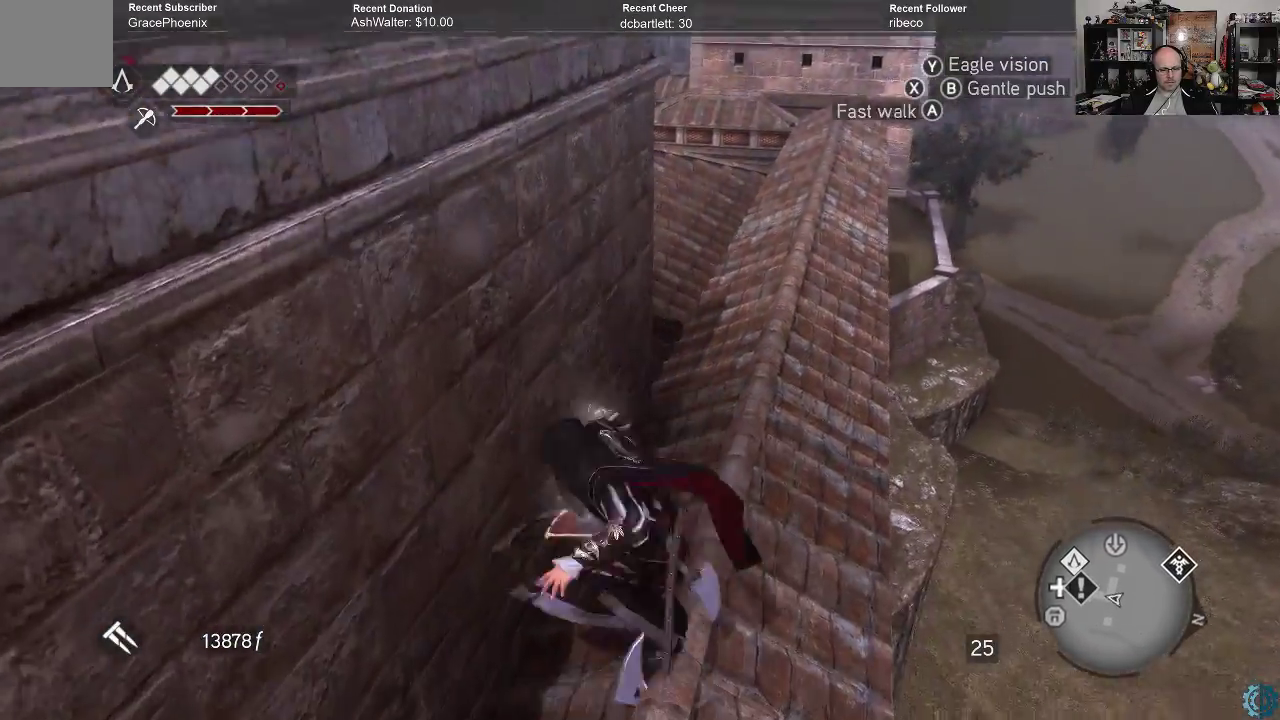
{"buttons": [], "left_stick": "down-right", "right_stick": "down", "events": [[467, "right_stick", "down"]]}
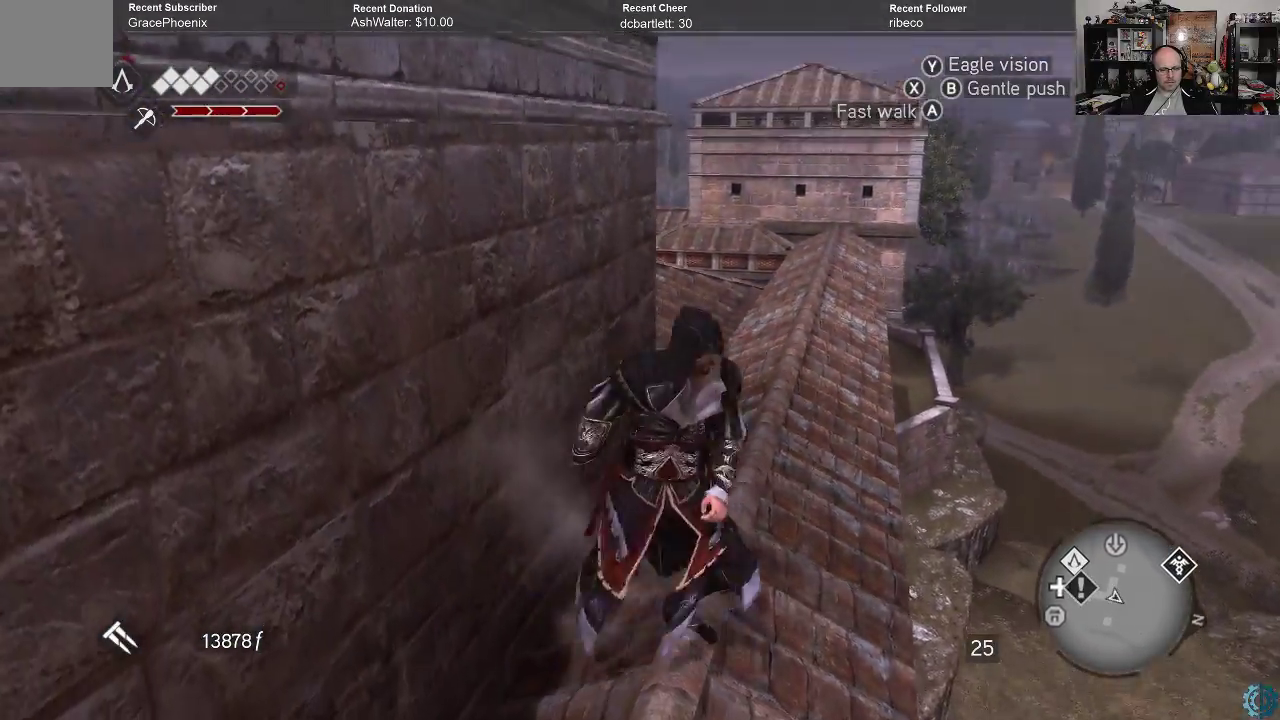
{"buttons": [], "left_stick": "center", "right_stick": "left", "events": [[233, "right_stick", "center"], [500, "left_stick", "center"], [500, "right_stick", "left"]]}
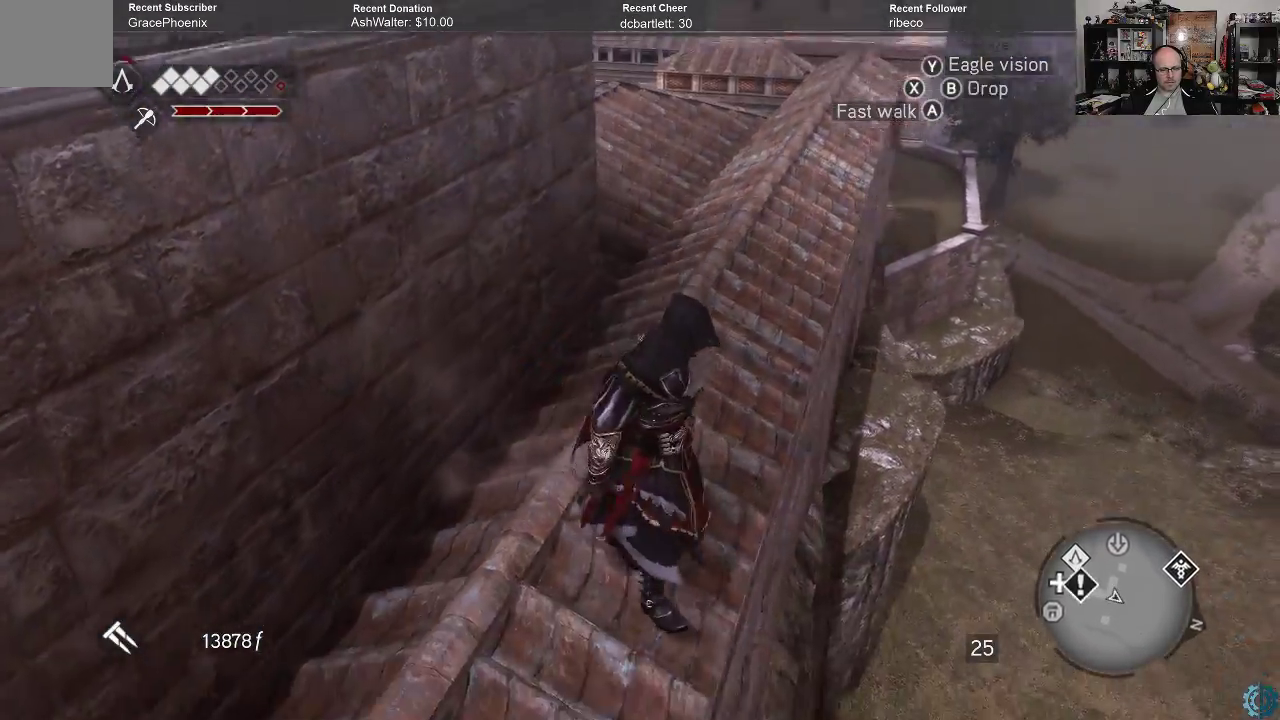
{"buttons": [], "left_stick": "center", "right_stick": "down-left", "events": [[267, "right_stick", "down-left"]]}
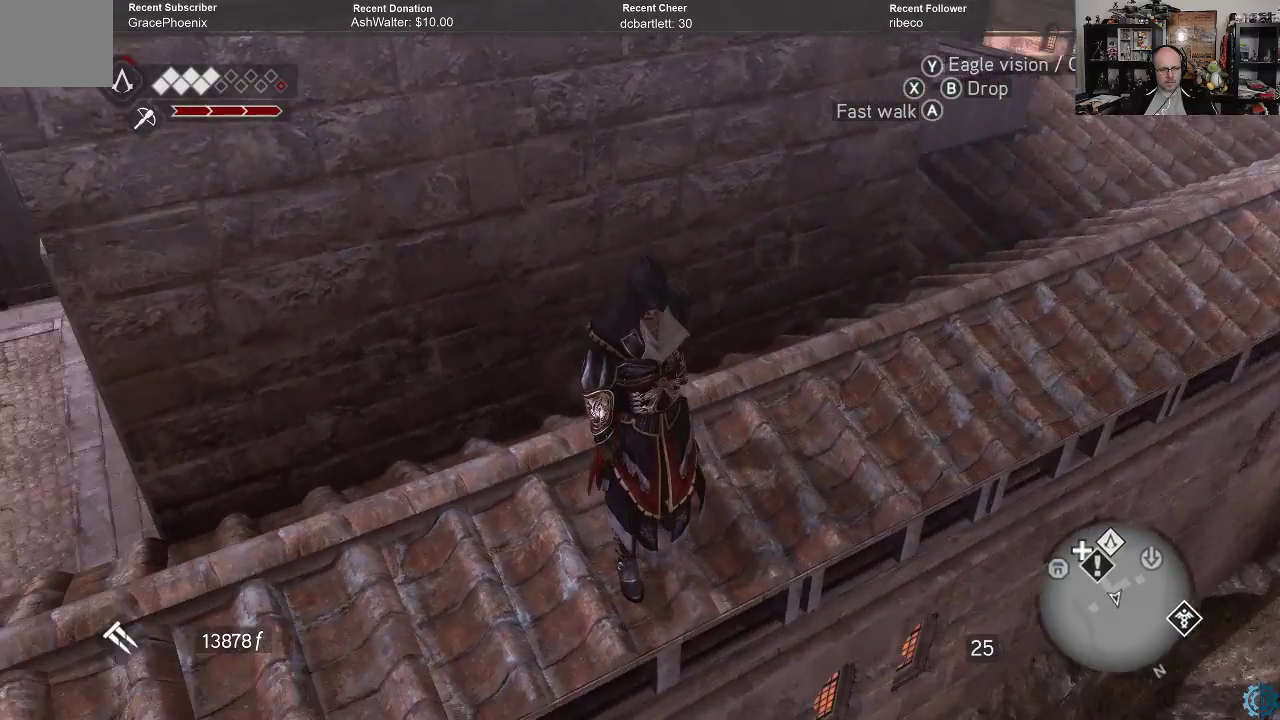
{"buttons": [], "left_stick": "center", "right_stick": "center", "events": [[200, "right_stick", "left"], [467, "right_stick", "center"]]}
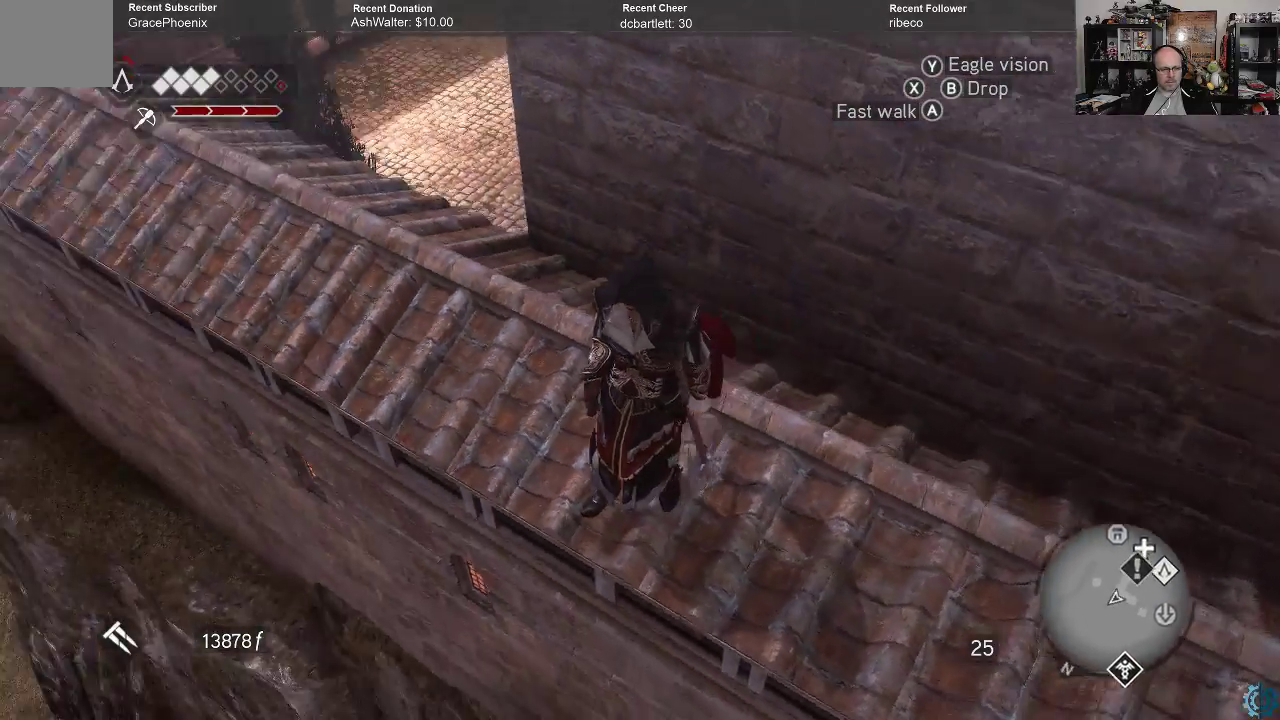
{"buttons": ["Y"], "left_stick": "center", "right_stick": "center", "events": [[200, "Y", "down"]]}
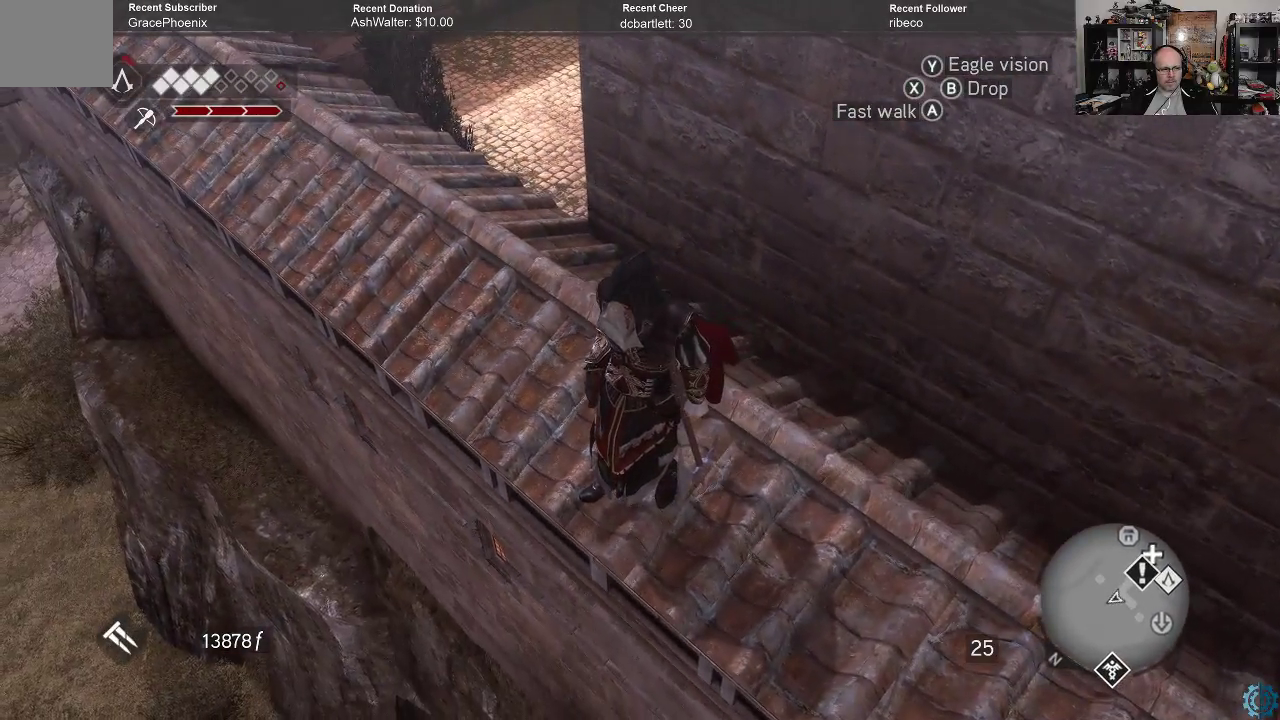
{"buttons": [], "left_stick": "center", "right_stick": "center", "events": [[267, "Y", "up"]]}
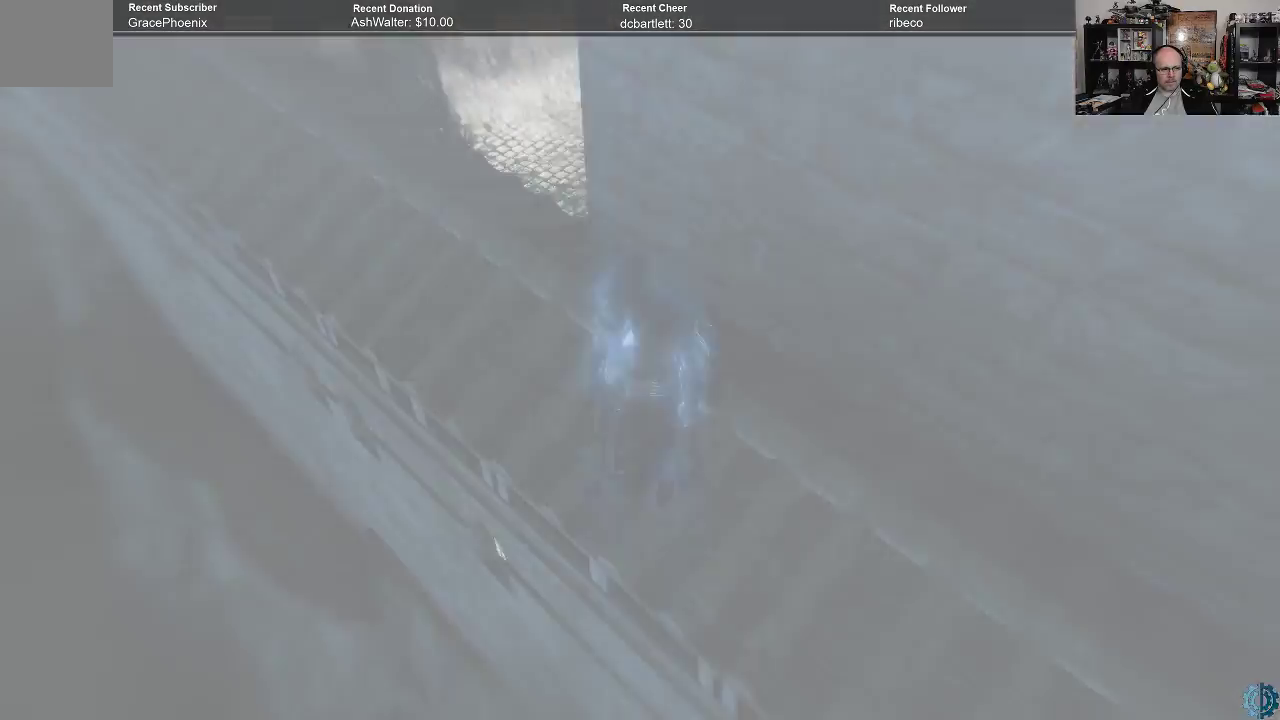
{"buttons": [], "left_stick": "center", "right_stick": "right", "events": [[300, "right_stick", "right"]]}
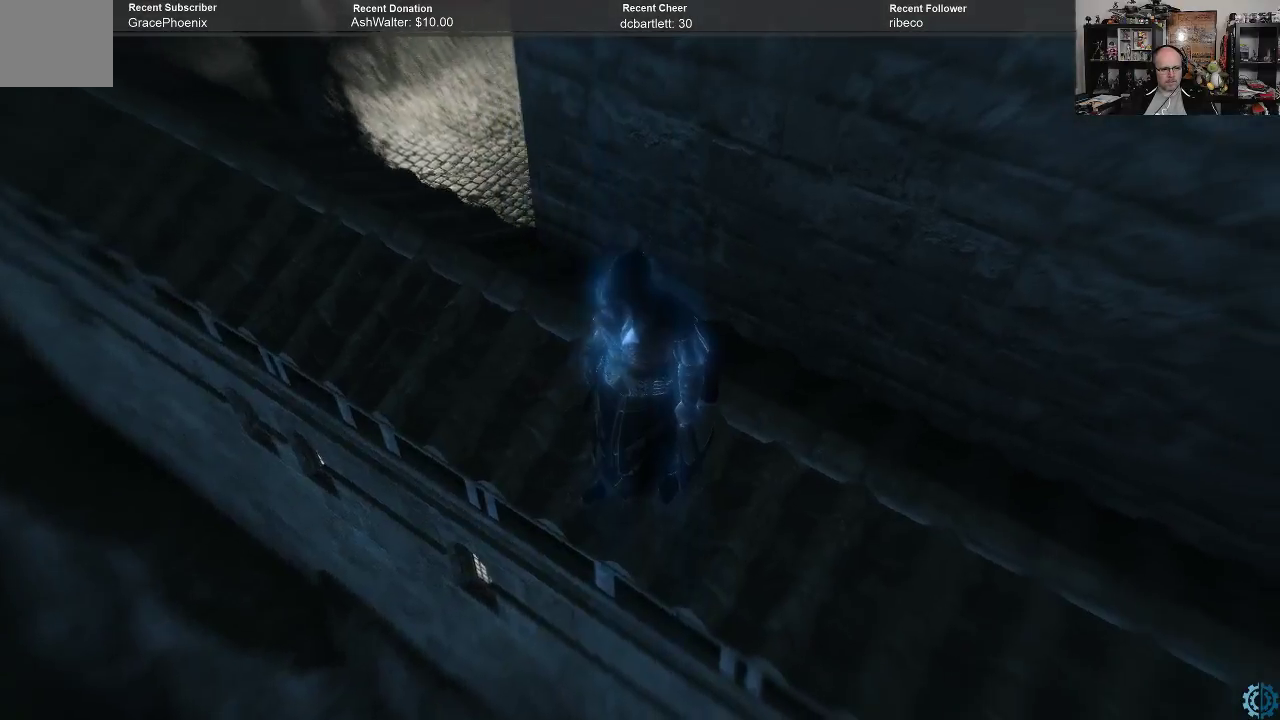
{"buttons": [], "left_stick": "center", "right_stick": "right", "events": []}
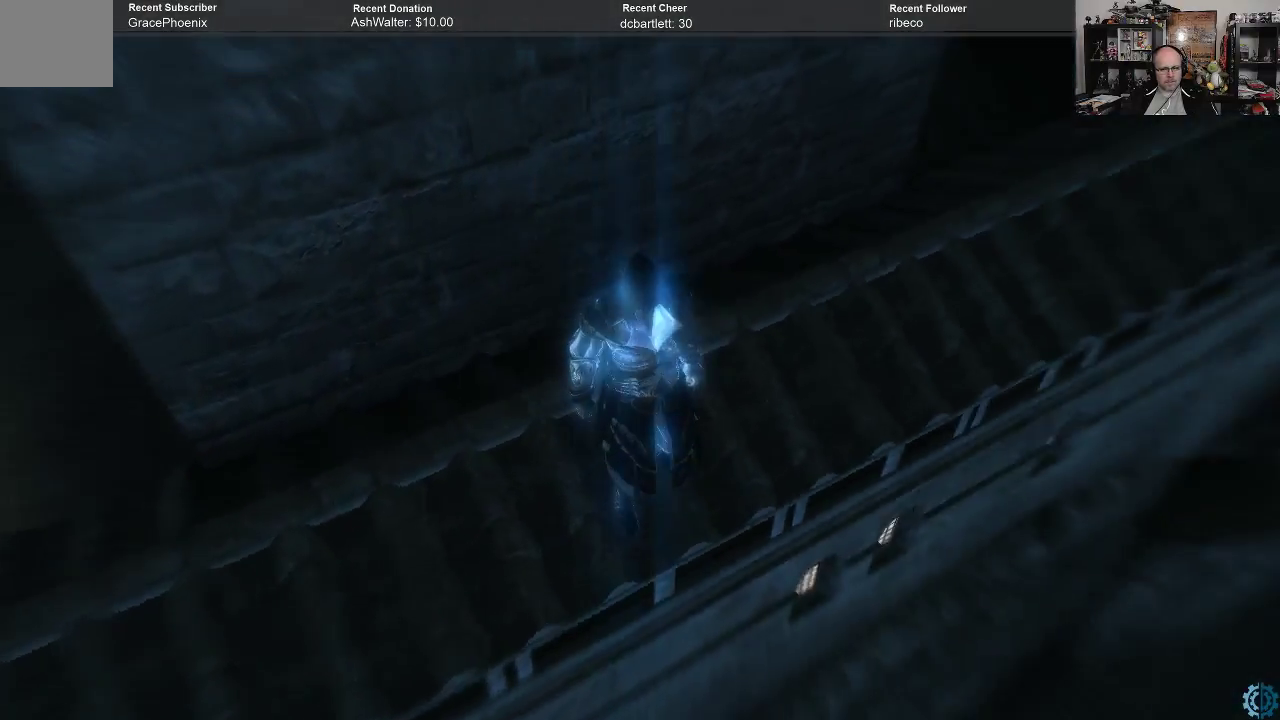
{"buttons": [], "left_stick": "center", "right_stick": "center", "events": [[67, "right_stick", "center"]]}
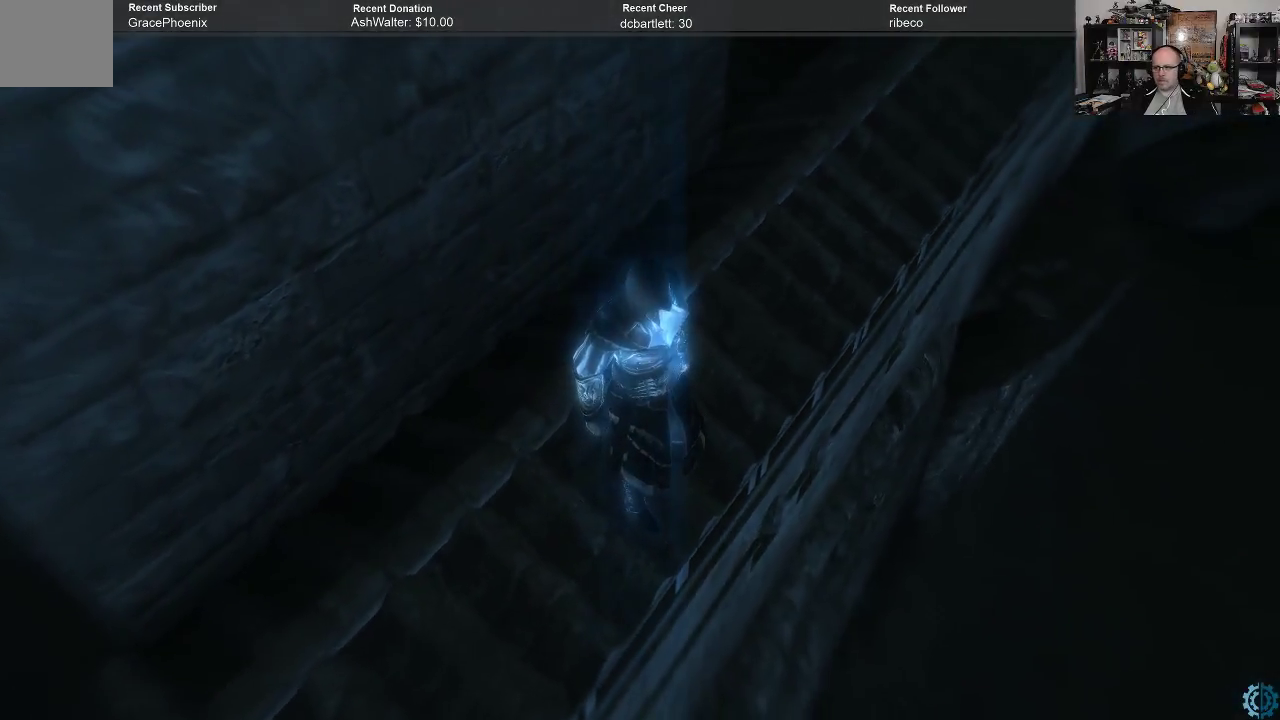
{"buttons": [], "left_stick": "center", "right_stick": "center", "events": [[133, "right_stick", "up-right"], [467, "right_stick", "center"]]}
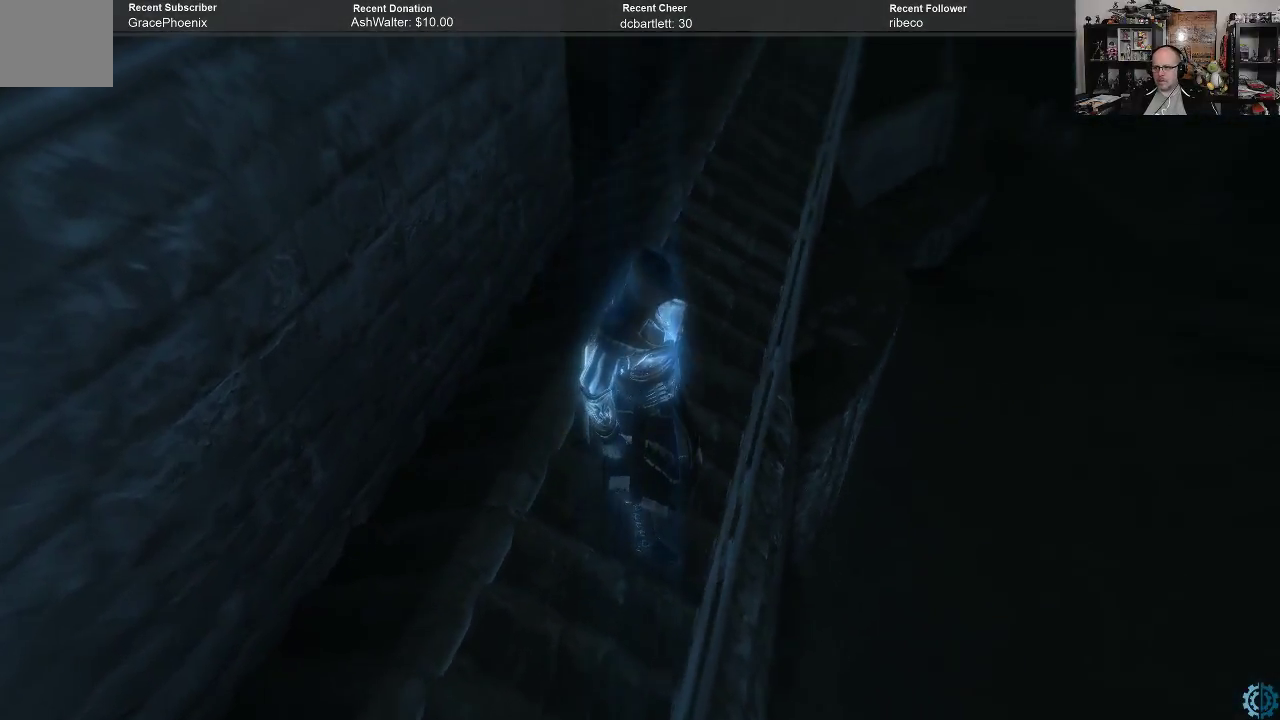
{"buttons": [], "left_stick": "center", "right_stick": "center", "events": [[133, "right_stick", "up-left"], [433, "right_stick", "center"]]}
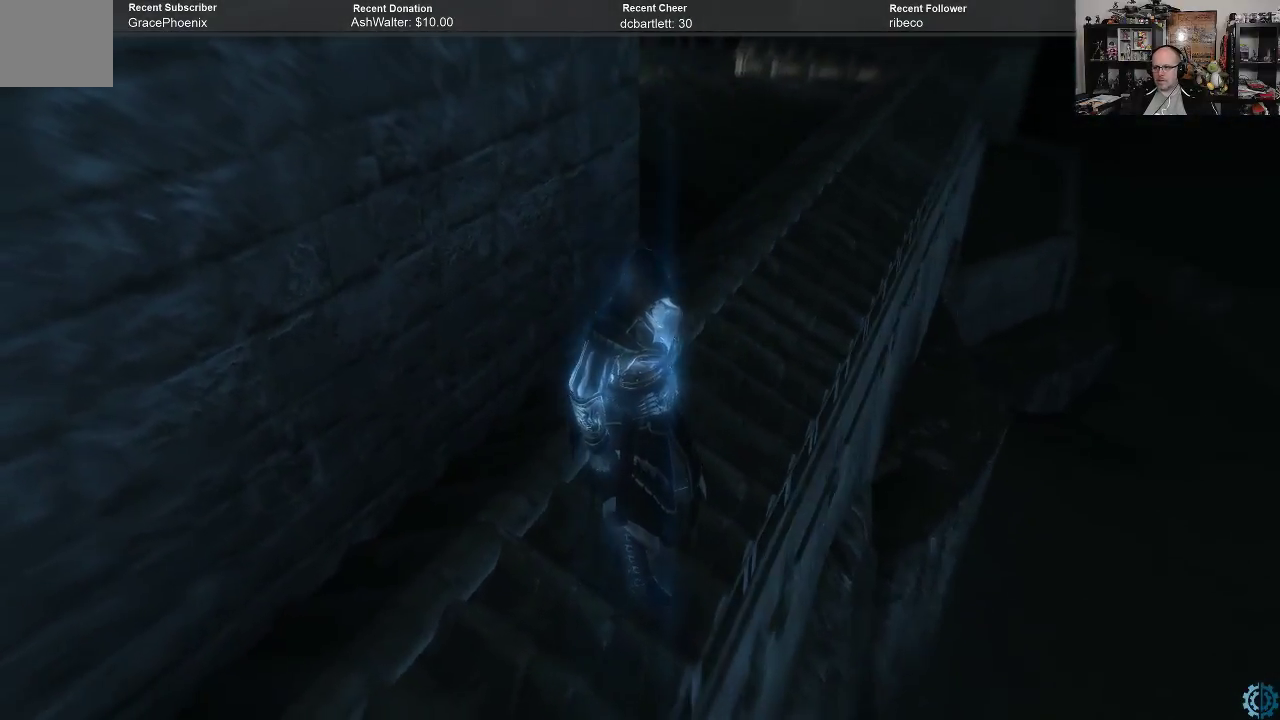
{"buttons": [], "left_stick": "center", "right_stick": "center", "events": [[233, "right_stick", "up"], [367, "right_stick", "center"]]}
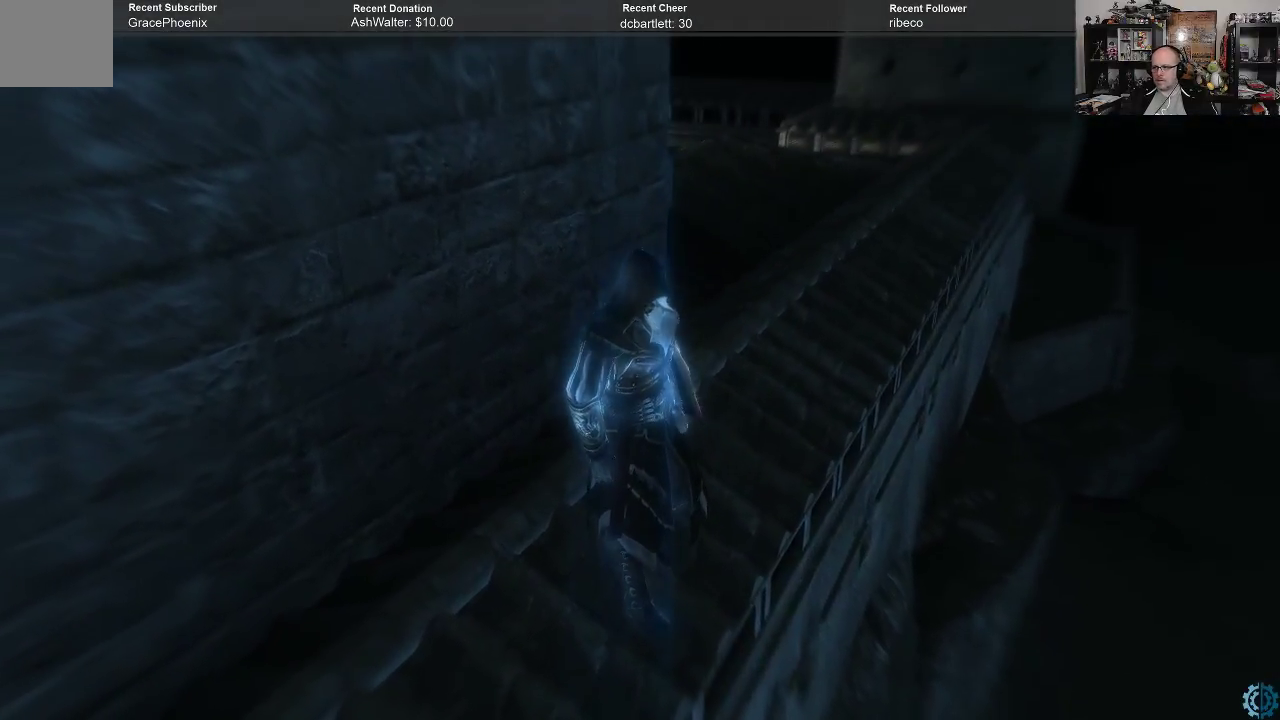
{"buttons": [], "left_stick": "center", "right_stick": "center", "events": [[133, "right_stick", "up-left"], [367, "right_stick", "center"]]}
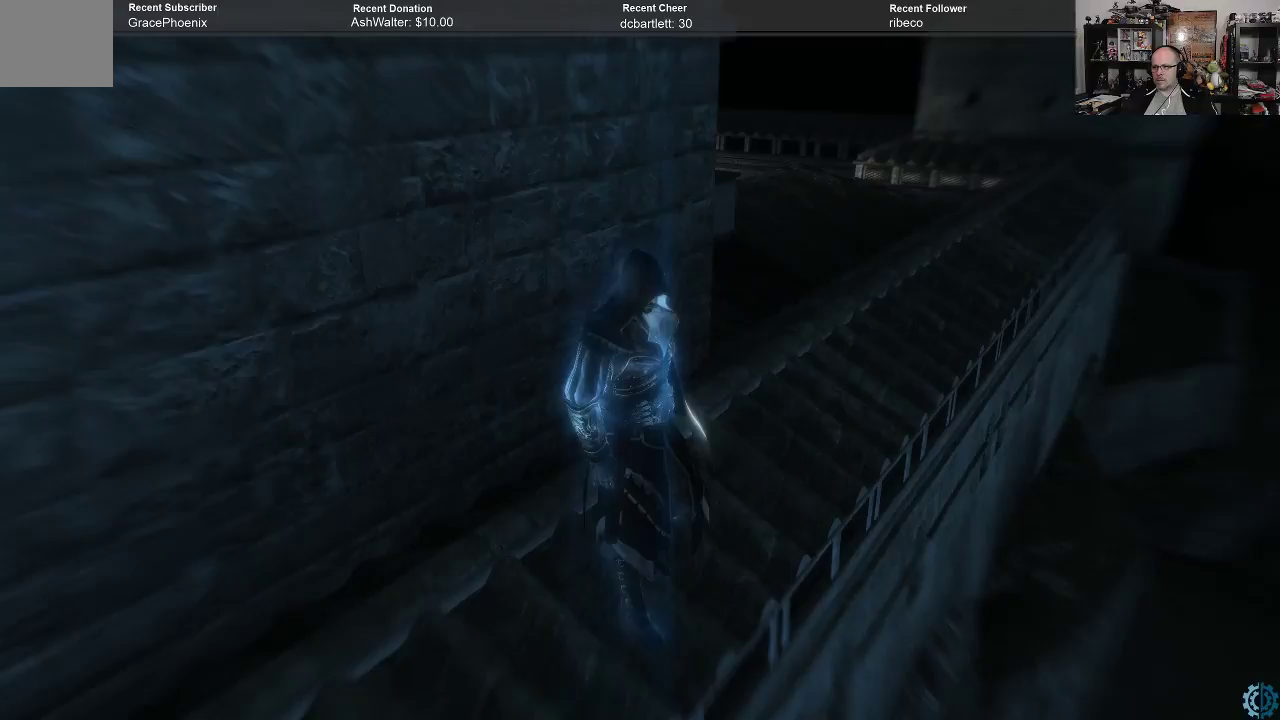
{"buttons": ["R2"], "left_stick": "up-right", "right_stick": "center", "events": [[100, "left_stick", "up-right"], [167, "R2", "down"]]}
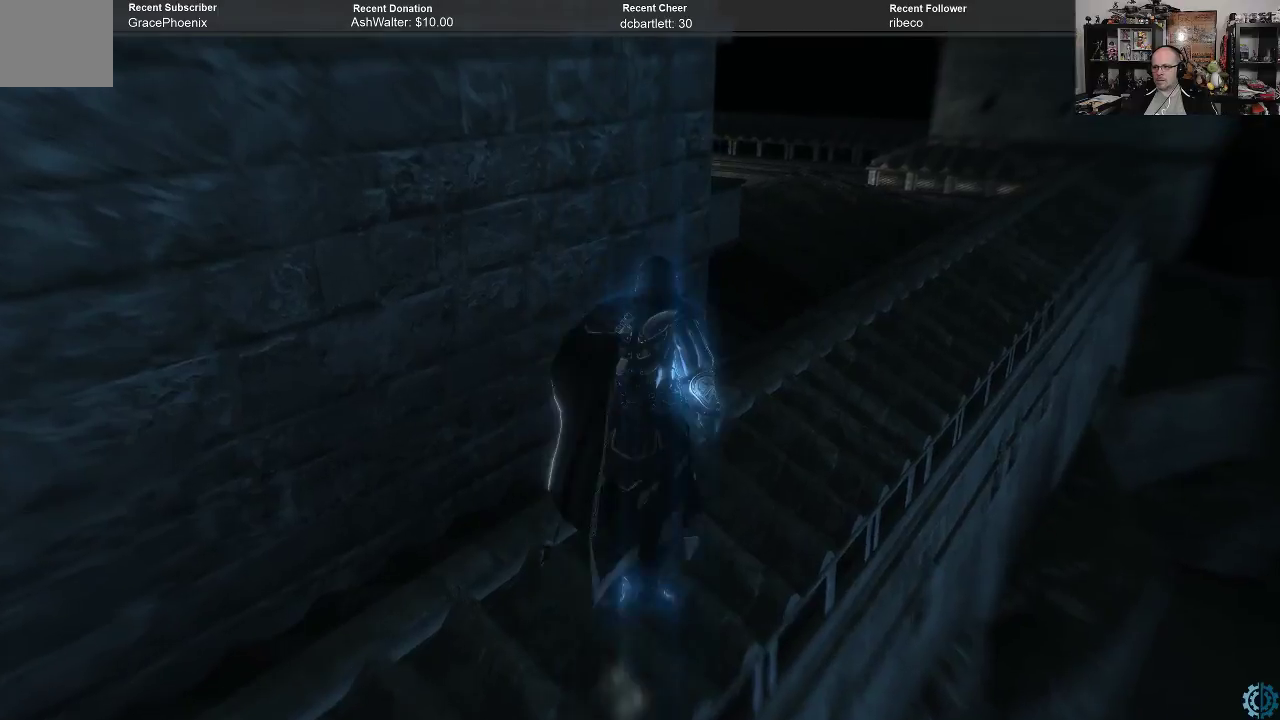
{"buttons": ["R2"], "left_stick": "up-right", "right_stick": "center", "events": []}
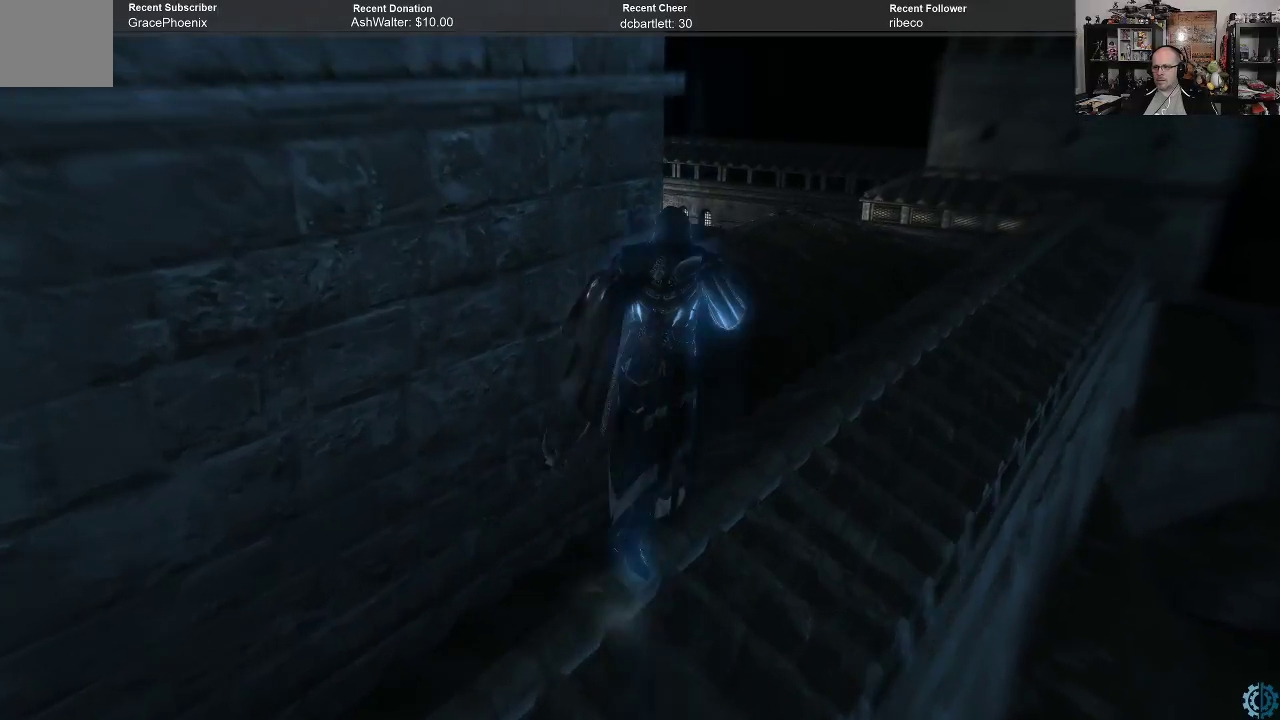
{"buttons": ["R2"], "left_stick": "up-right", "right_stick": "center", "events": []}